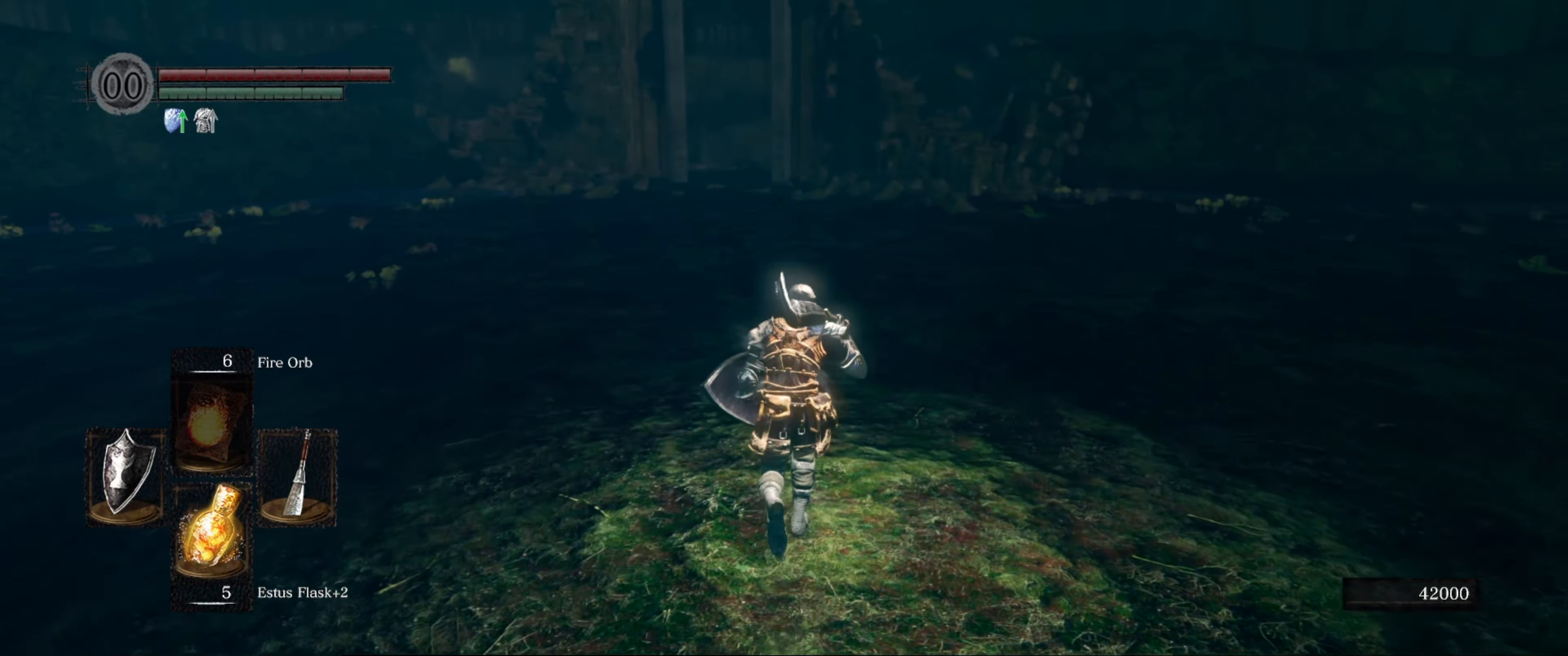
Gameplay with a controller (Xbox layout); each line is a JSON object with the inputs held at the frame after it. "events" lists button and stick changes between this image and that frame as [ms after this image, input, new state], when the widget could be followed in between. Not read: L3 R3.
{"buttons": [], "left_stick": "up", "right_stick": "center", "events": []}
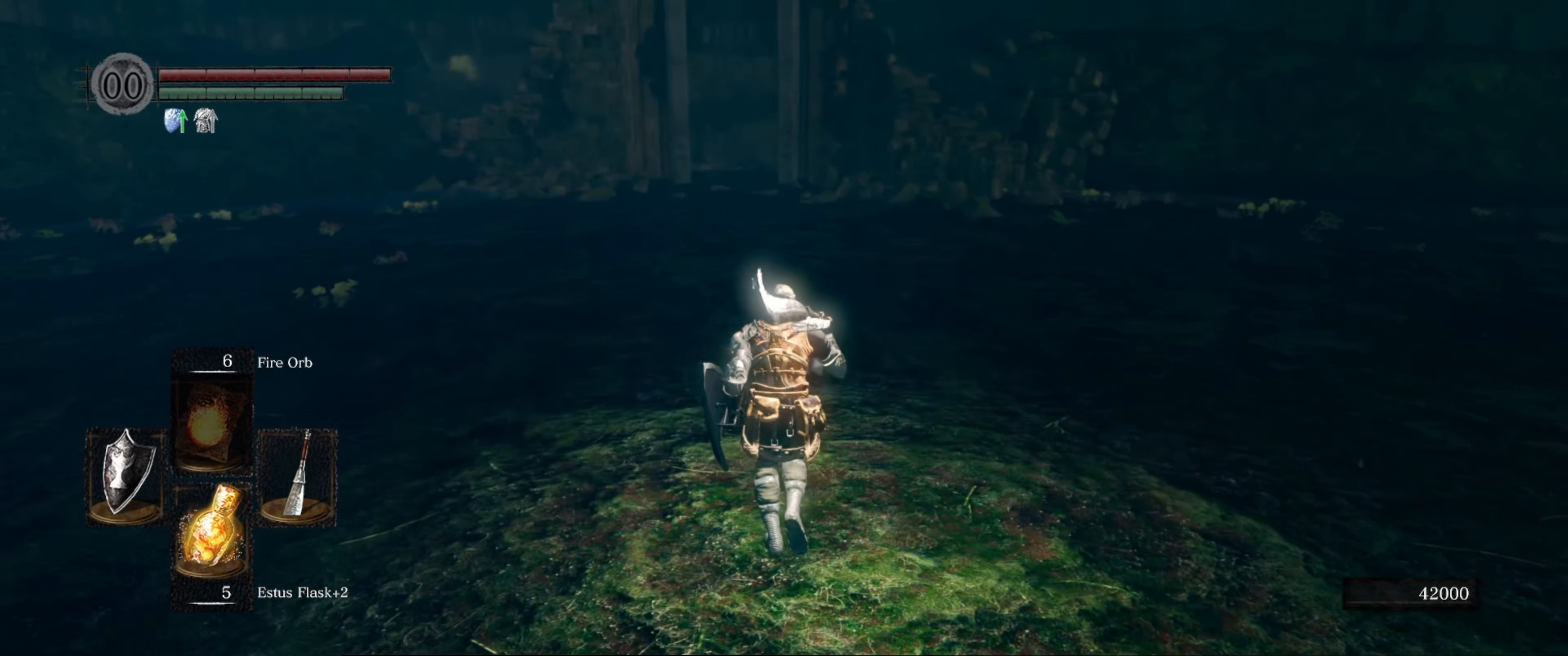
{"buttons": [], "left_stick": "up", "right_stick": "center", "events": []}
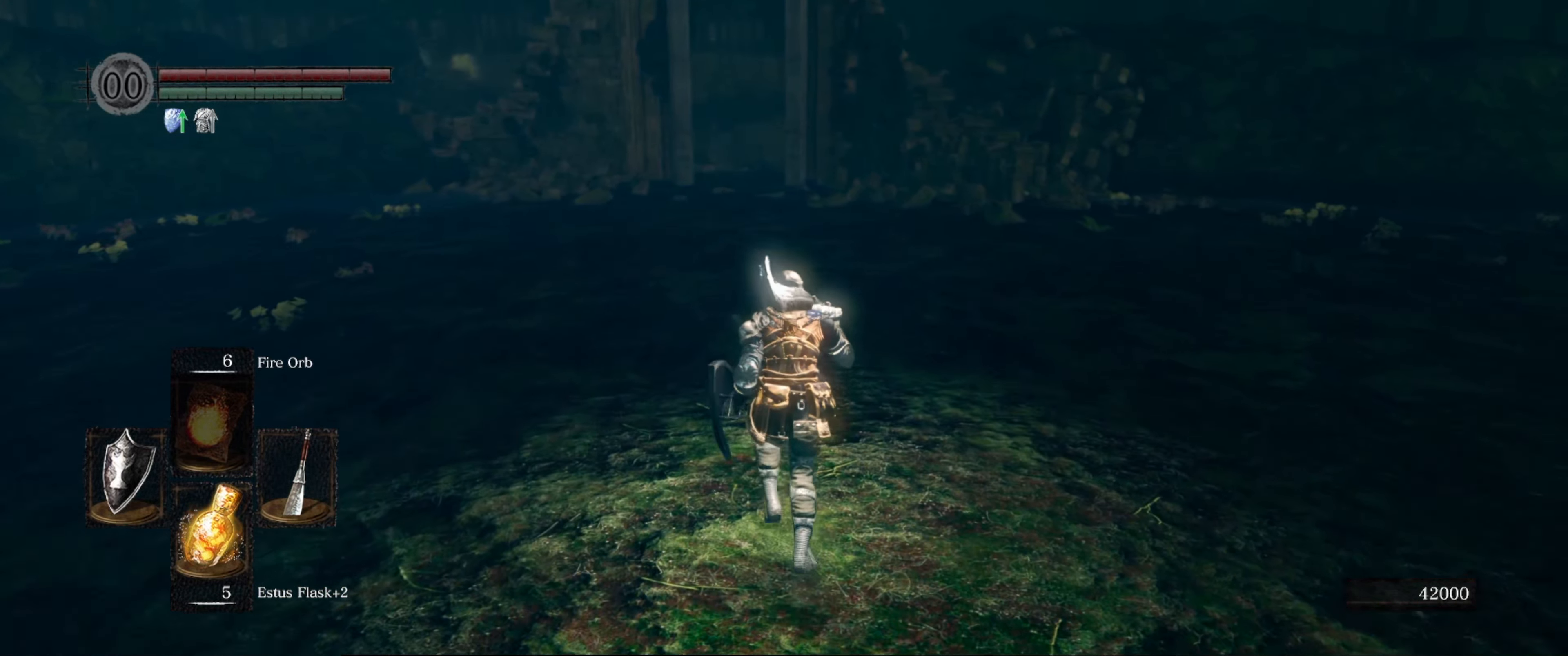
{"buttons": [], "left_stick": "up", "right_stick": "center", "events": []}
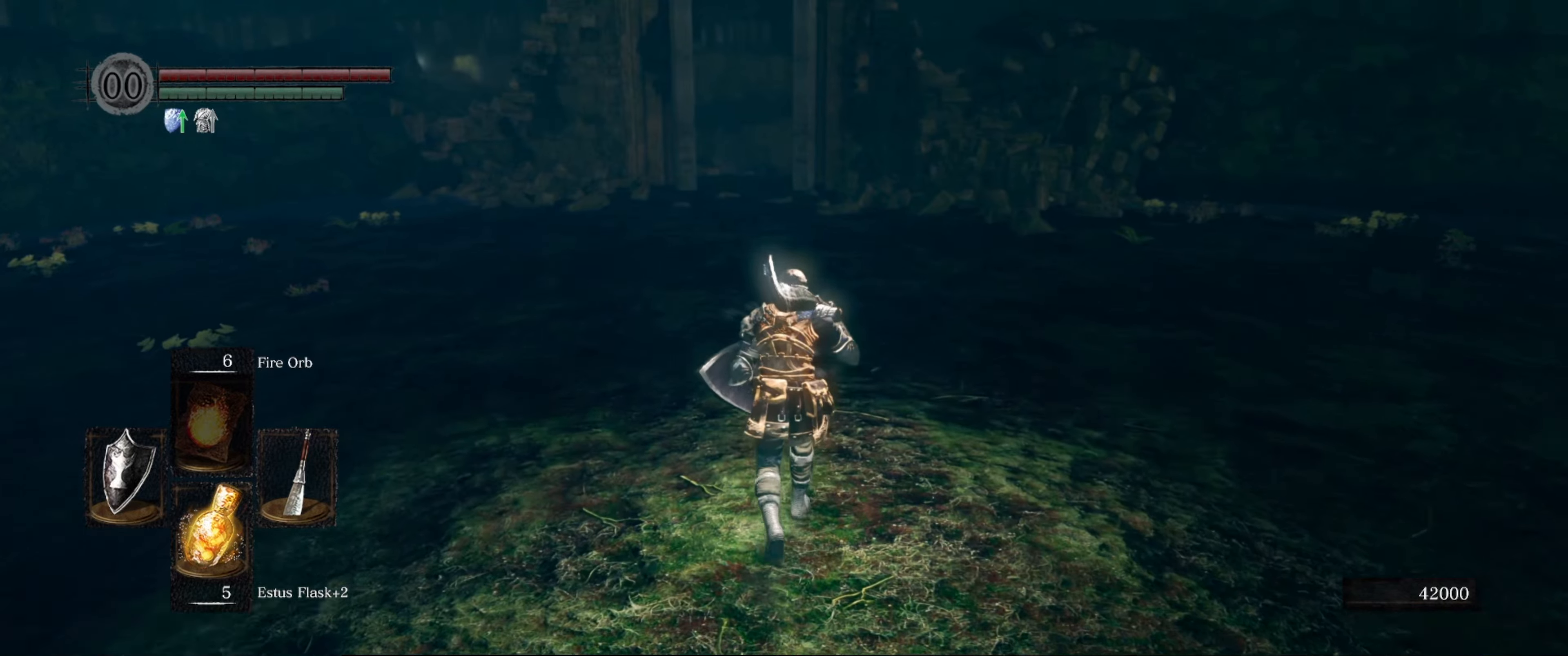
{"buttons": [], "left_stick": "up", "right_stick": "center", "events": []}
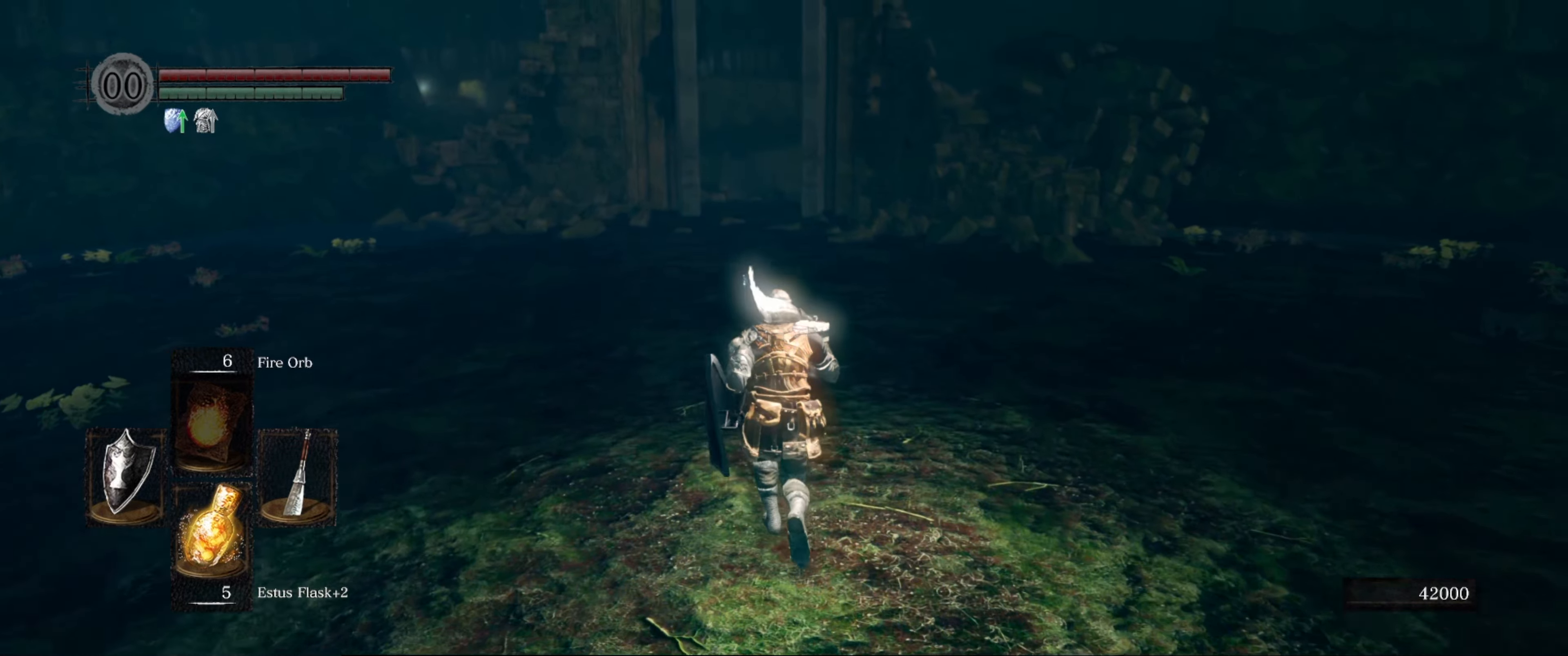
{"buttons": [], "left_stick": "up", "right_stick": "center", "events": []}
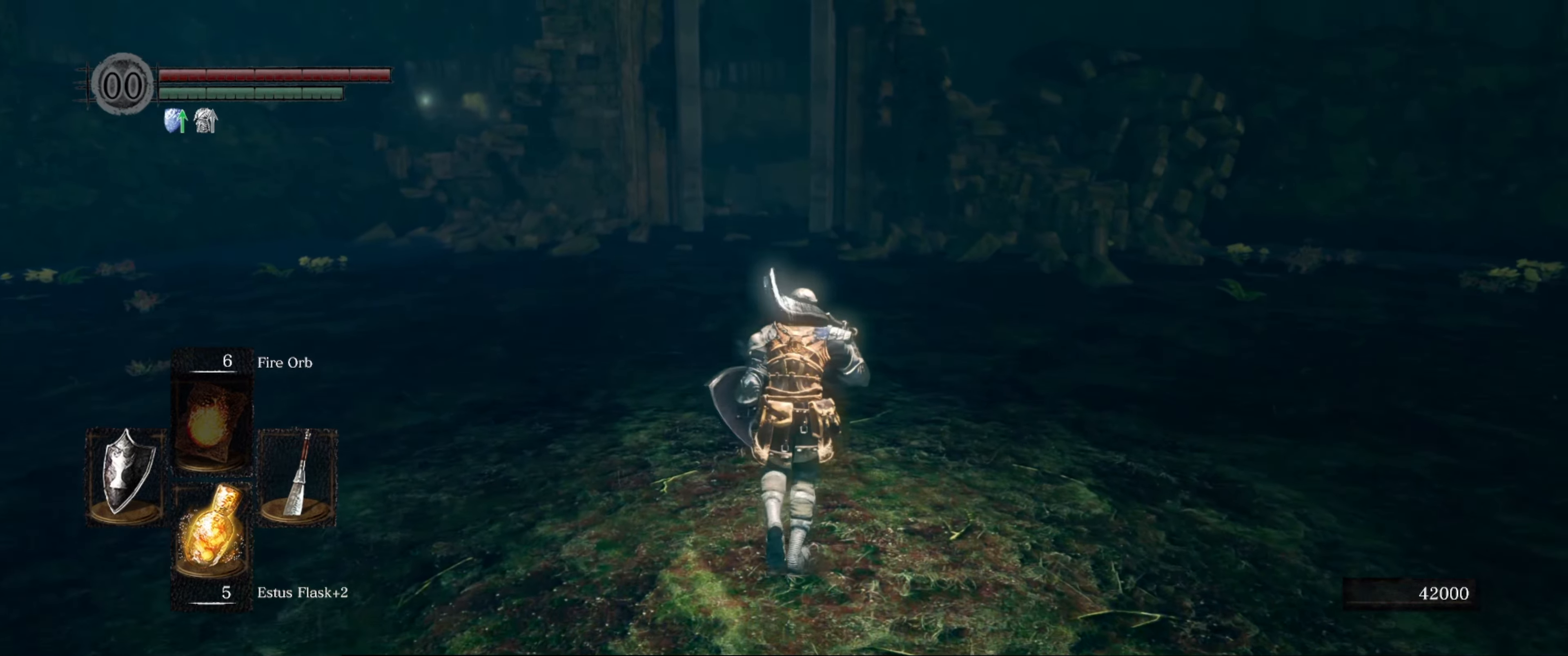
{"buttons": [], "left_stick": "center", "right_stick": "center", "events": [[16, "left_stick", "center"], [50, "START", "down"], [150, "START", "up"]]}
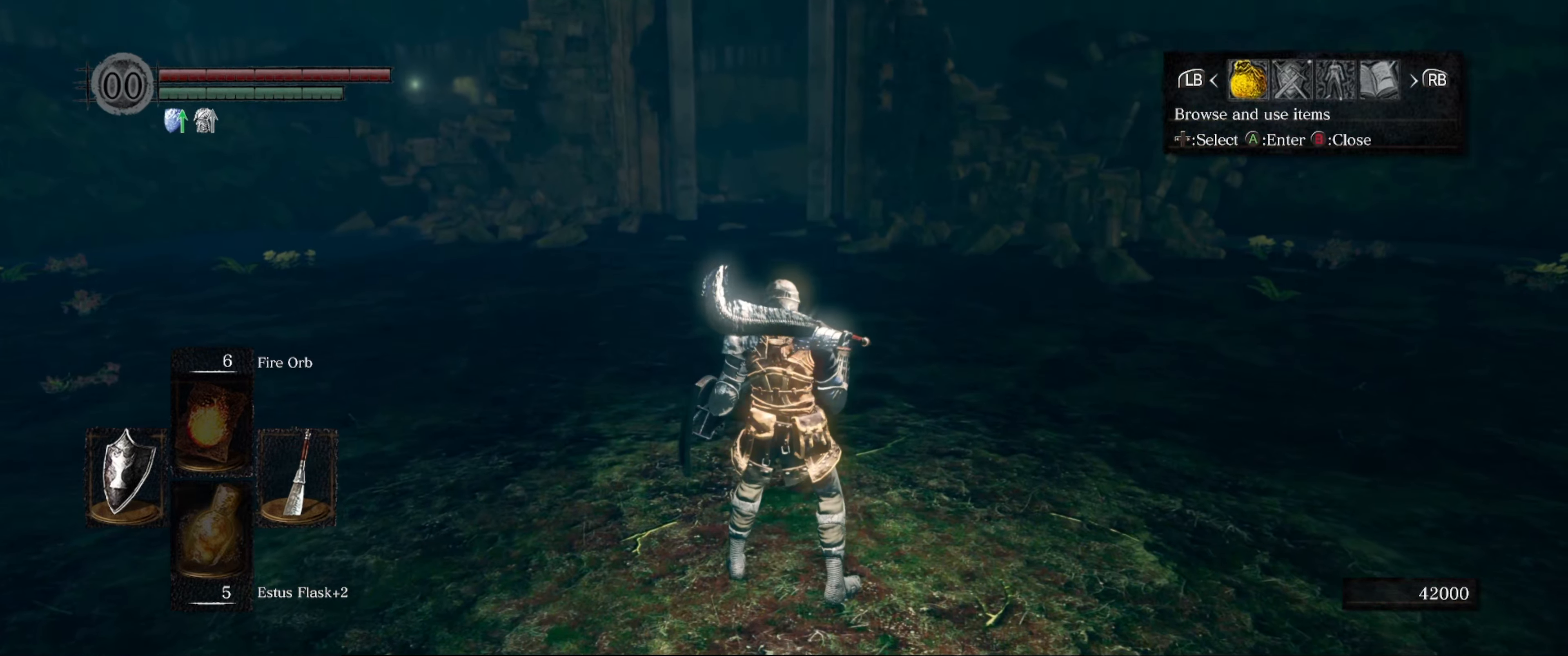
{"buttons": [], "left_stick": "center", "right_stick": "center", "events": [[200, "A", "down"], [333, "A", "up"]]}
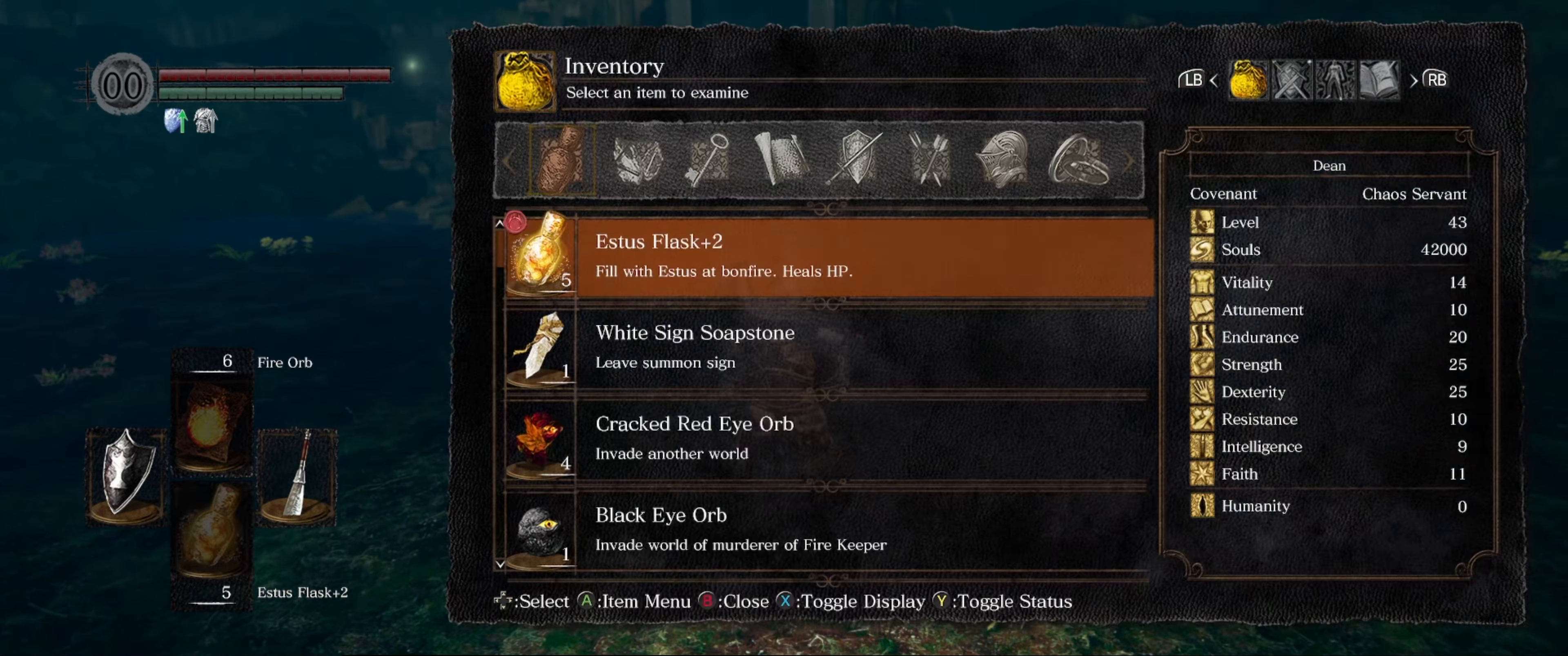
{"buttons": ["B"], "left_stick": "center", "right_stick": "center", "events": [[466, "B", "down"]]}
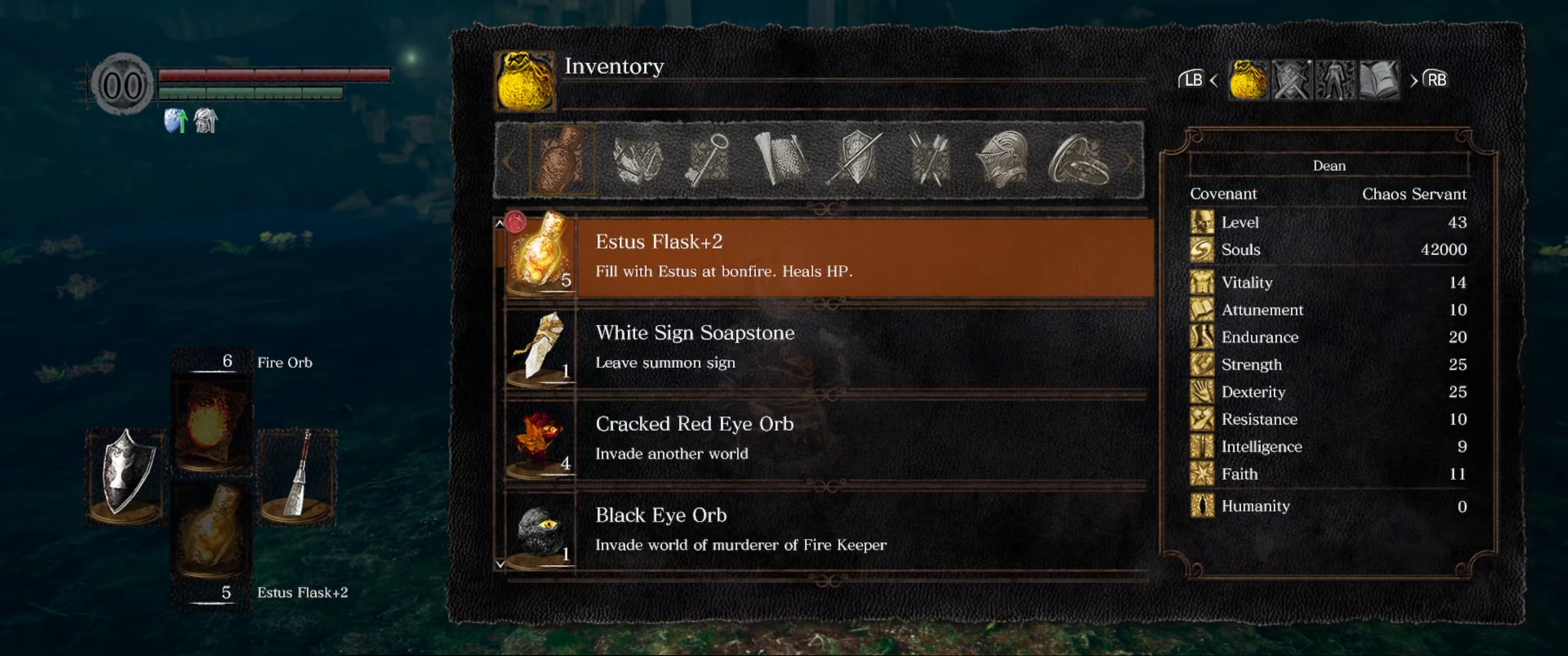
{"buttons": [], "left_stick": "center", "right_stick": "center", "events": [[83, "B", "up"], [166, "DPAD_RIGHT", "down"], [283, "DPAD_RIGHT", "up"], [333, "A", "down"], [433, "A", "up"]]}
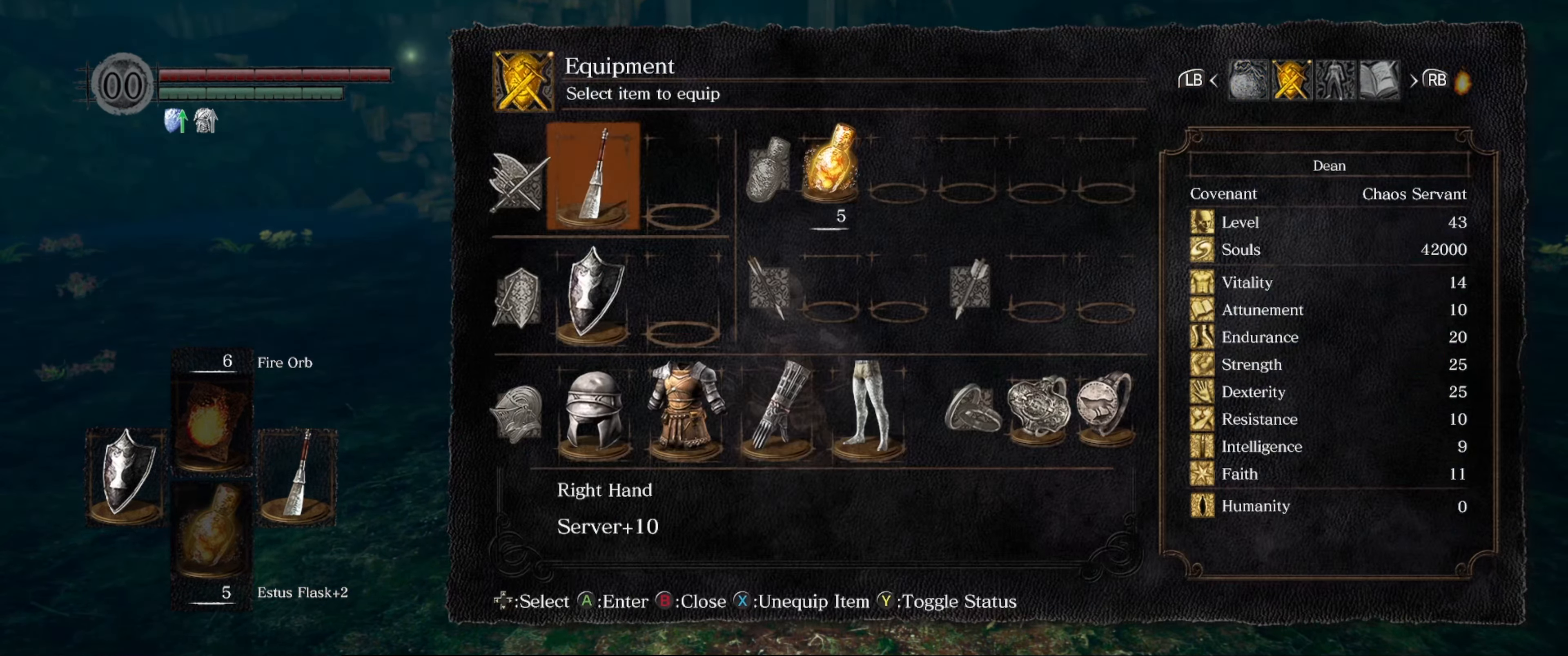
{"buttons": ["DPAD_DOWN"], "left_stick": "center", "right_stick": "center", "events": [[433, "DPAD_DOWN", "down"]]}
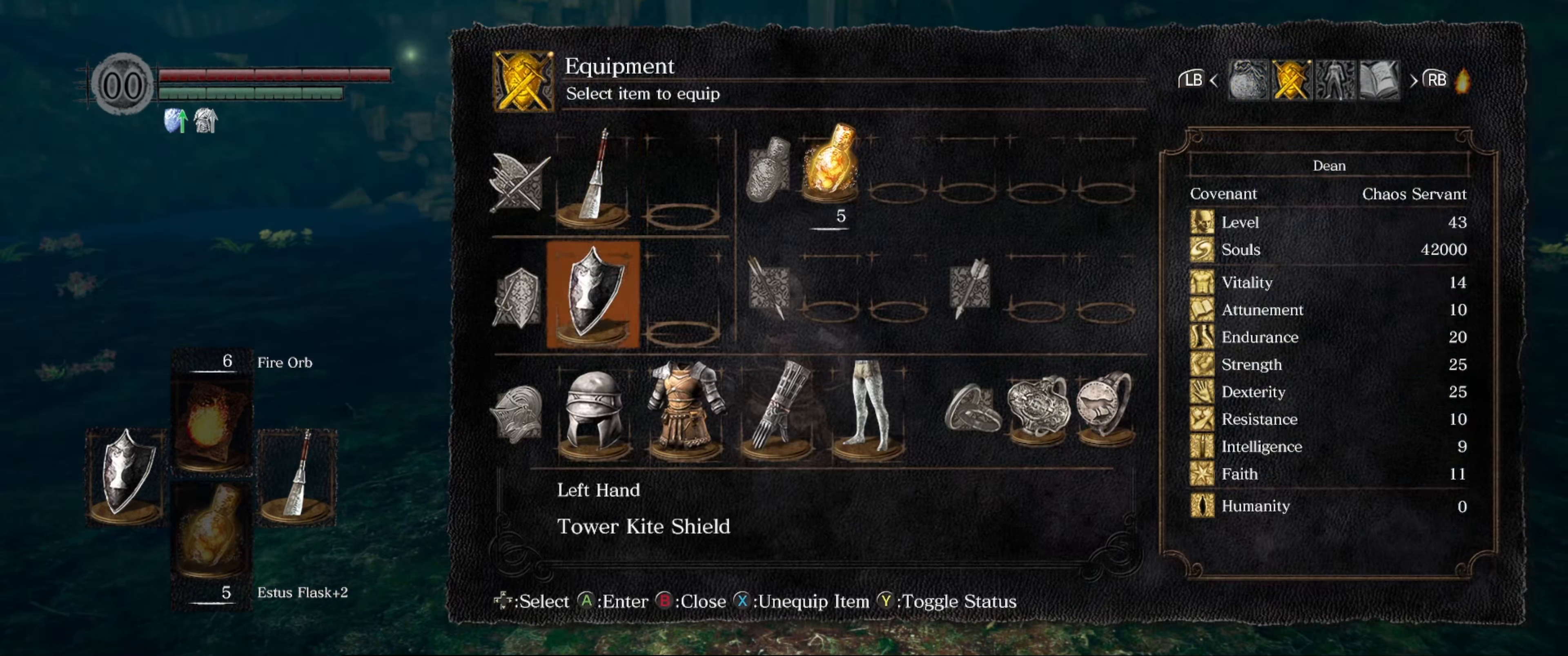
{"buttons": [], "left_stick": "center", "right_stick": "center", "events": [[50, "DPAD_DOWN", "up"], [66, "X", "down"], [183, "X", "up"]]}
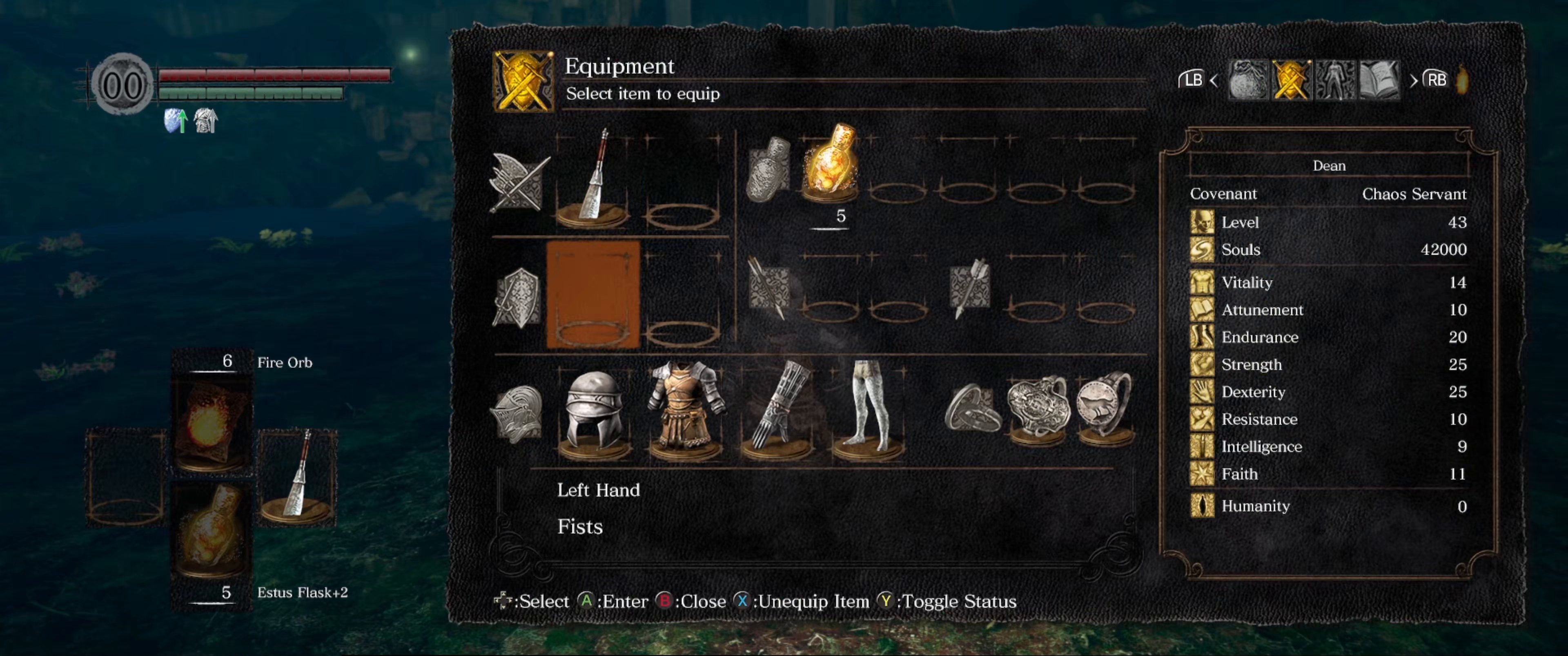
{"buttons": [], "left_stick": "center", "right_stick": "center", "events": []}
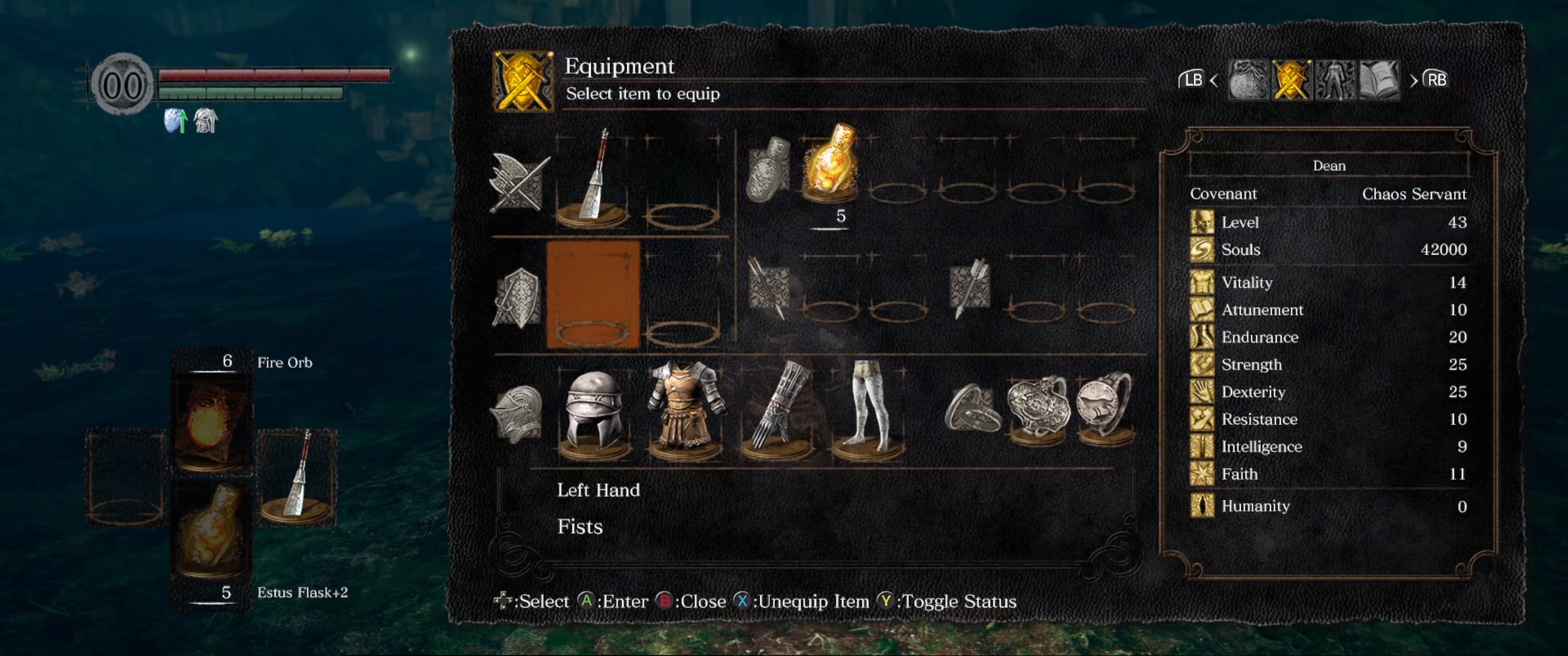
{"buttons": [], "left_stick": "center", "right_stick": "center", "events": []}
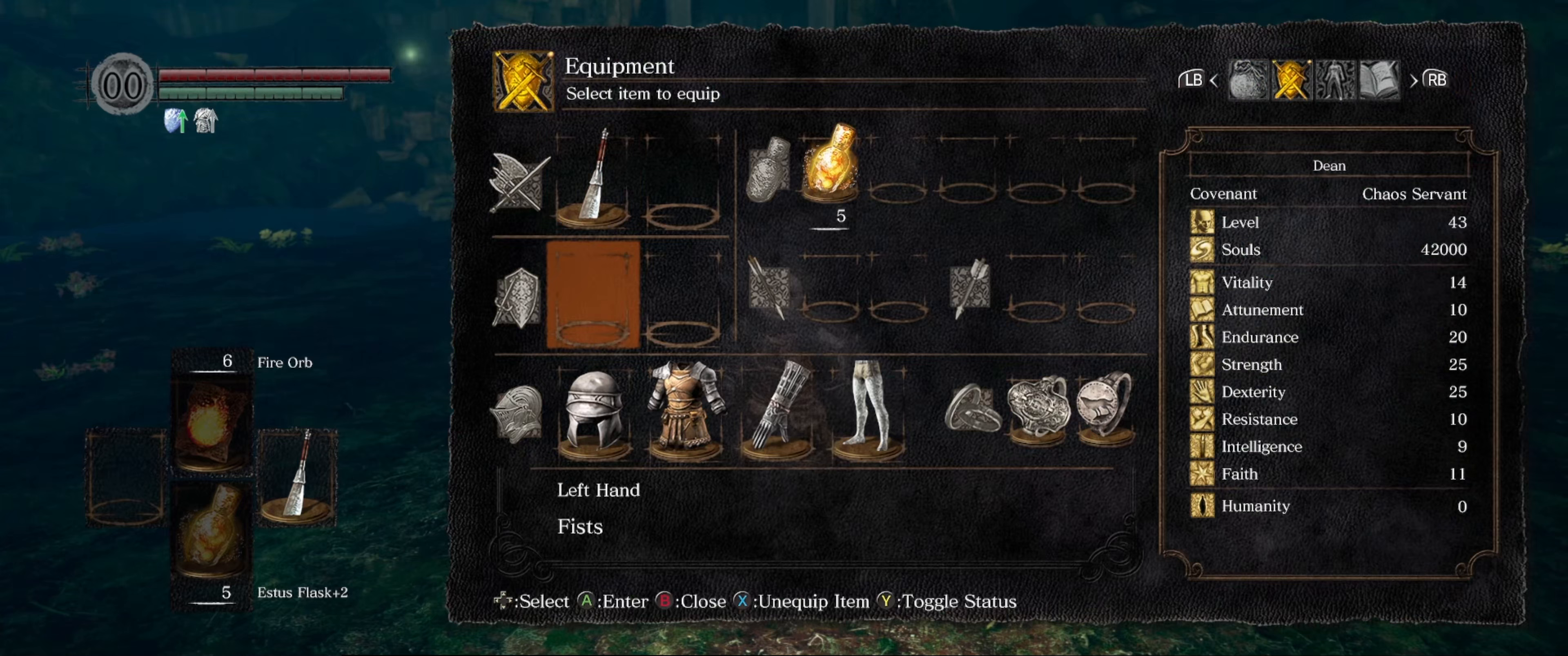
{"buttons": [], "left_stick": "center", "right_stick": "center", "events": []}
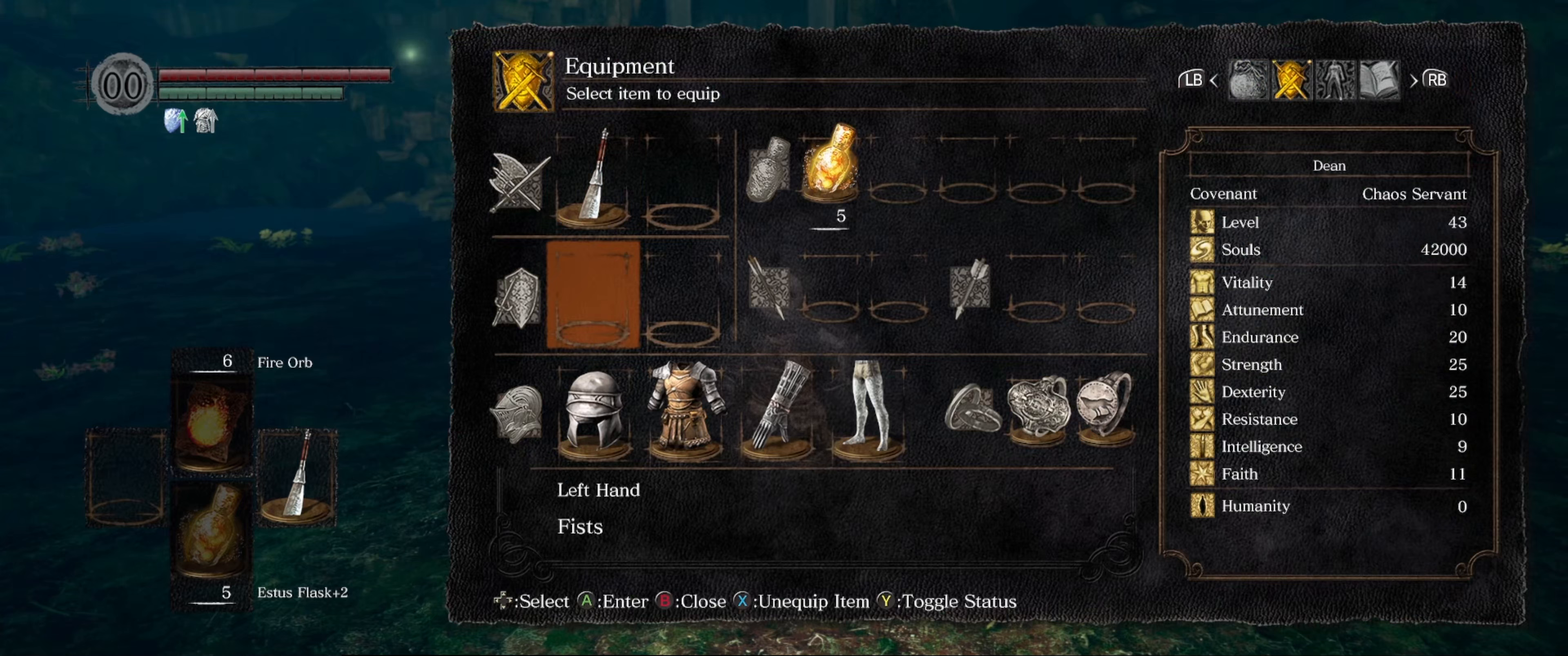
{"buttons": ["A"], "left_stick": "center", "right_stick": "center", "events": [[183, "DPAD_DOWN", "down"], [300, "DPAD_DOWN", "up"], [450, "A", "down"]]}
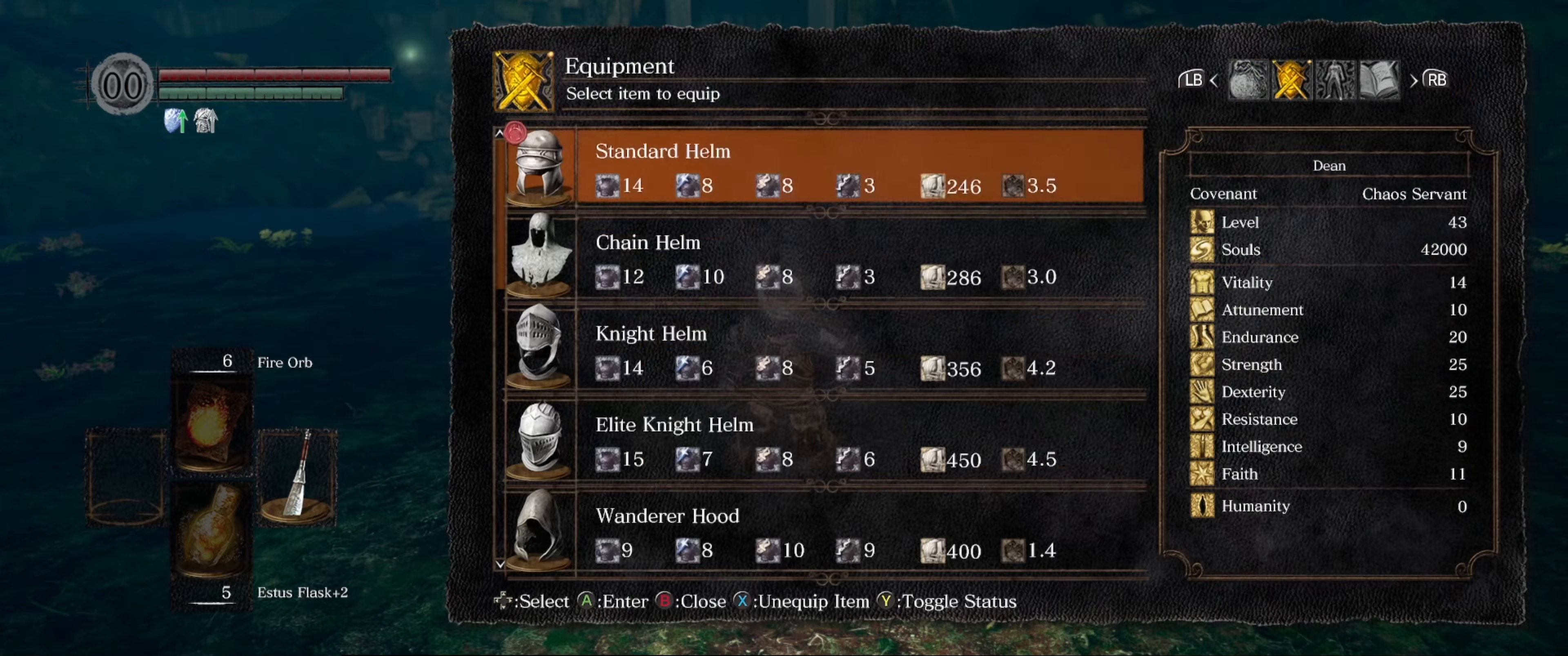
{"buttons": [], "left_stick": "center", "right_stick": "center", "events": [[50, "A", "up"]]}
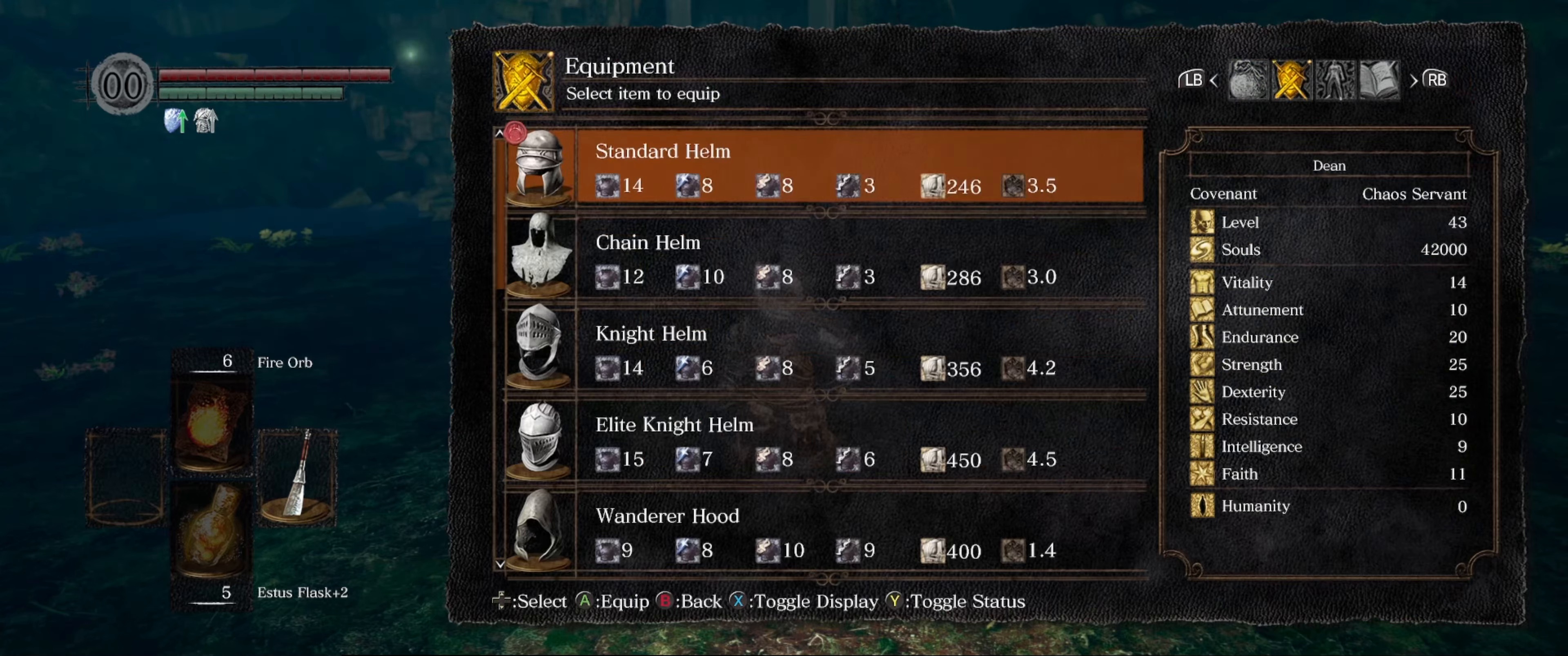
{"buttons": [], "left_stick": "center", "right_stick": "center", "events": [[167, "DPAD_DOWN", "down"], [233, "DPAD_DOWN", "up"]]}
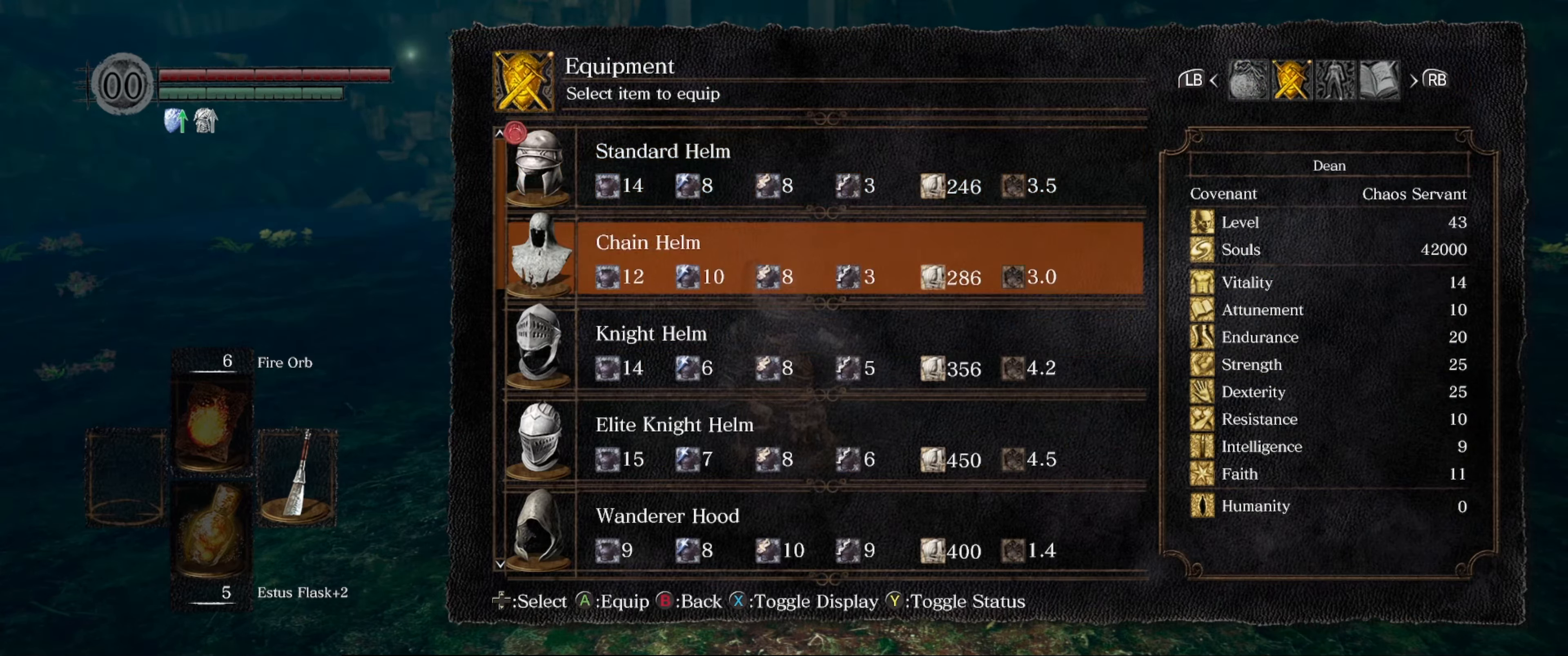
{"buttons": [], "left_stick": "center", "right_stick": "center", "events": []}
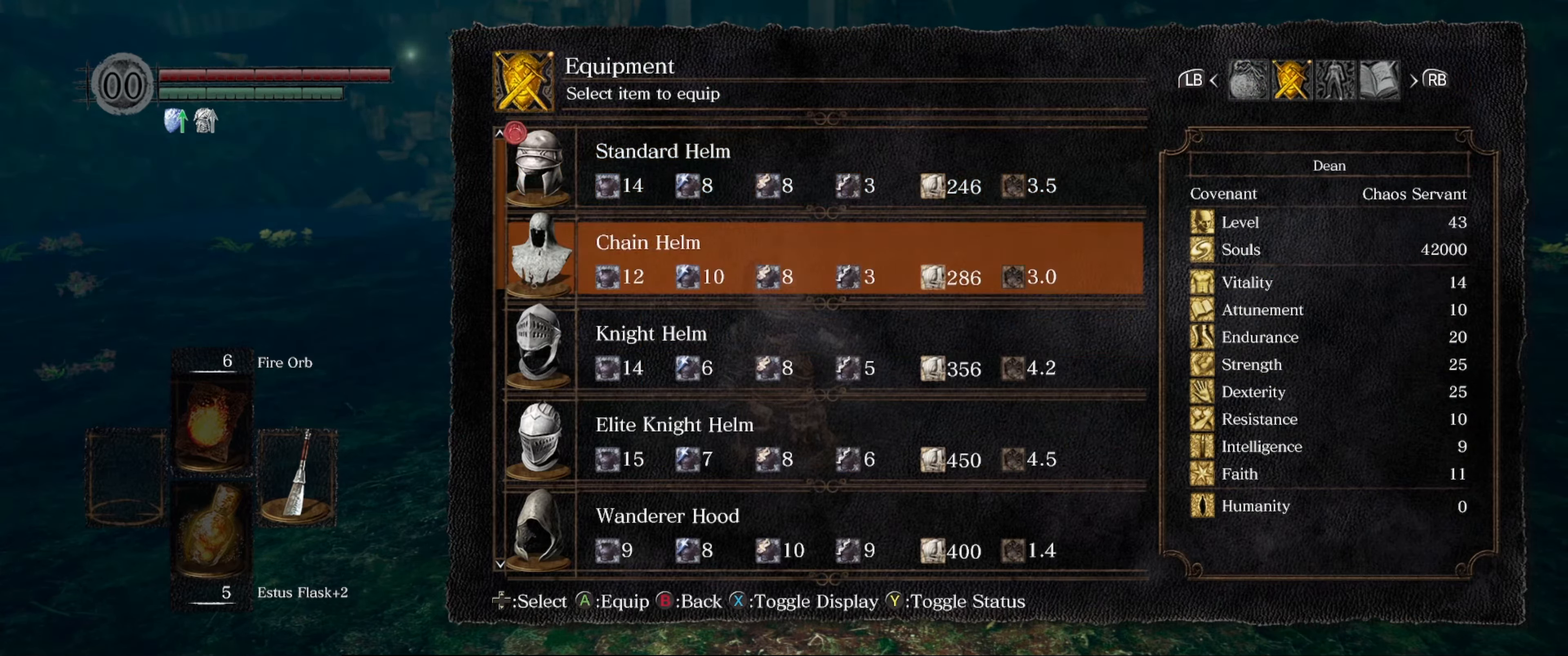
{"buttons": [], "left_stick": "center", "right_stick": "center", "events": []}
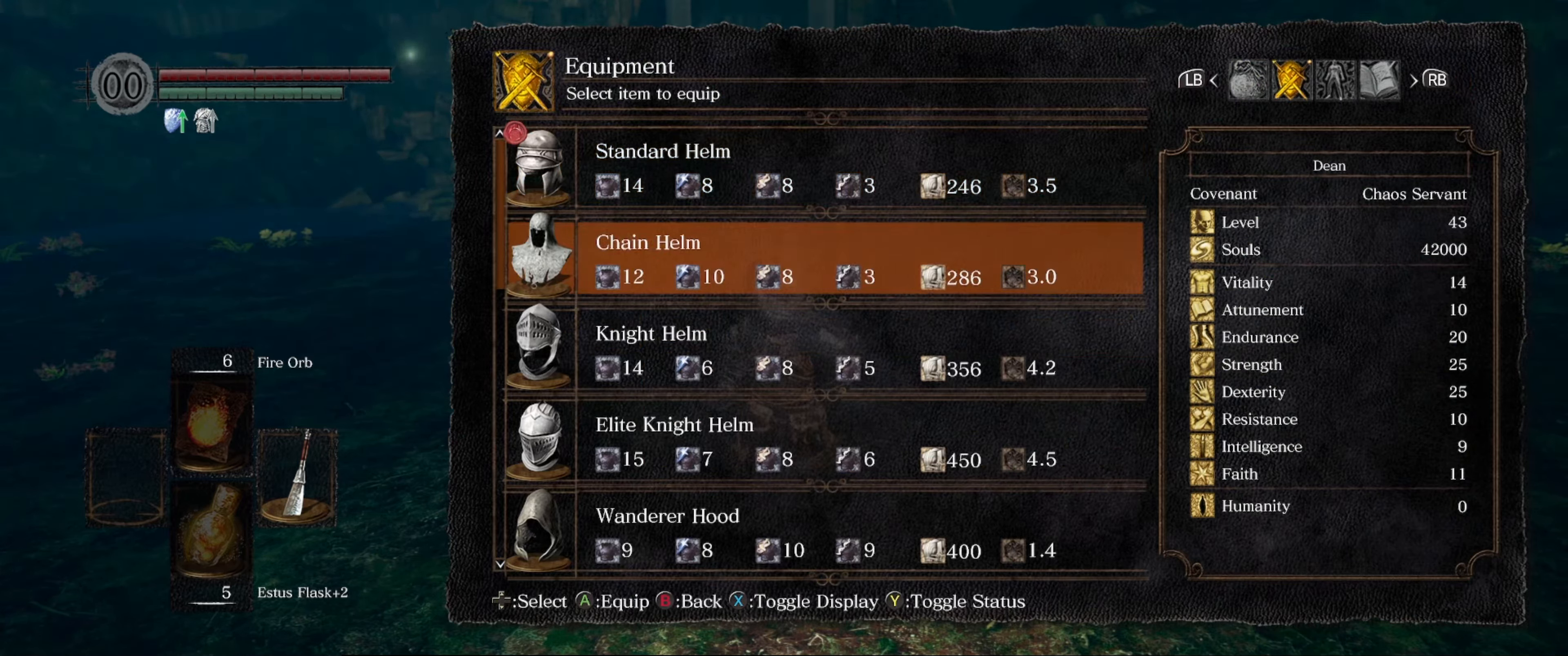
{"buttons": [], "left_stick": "center", "right_stick": "center", "events": []}
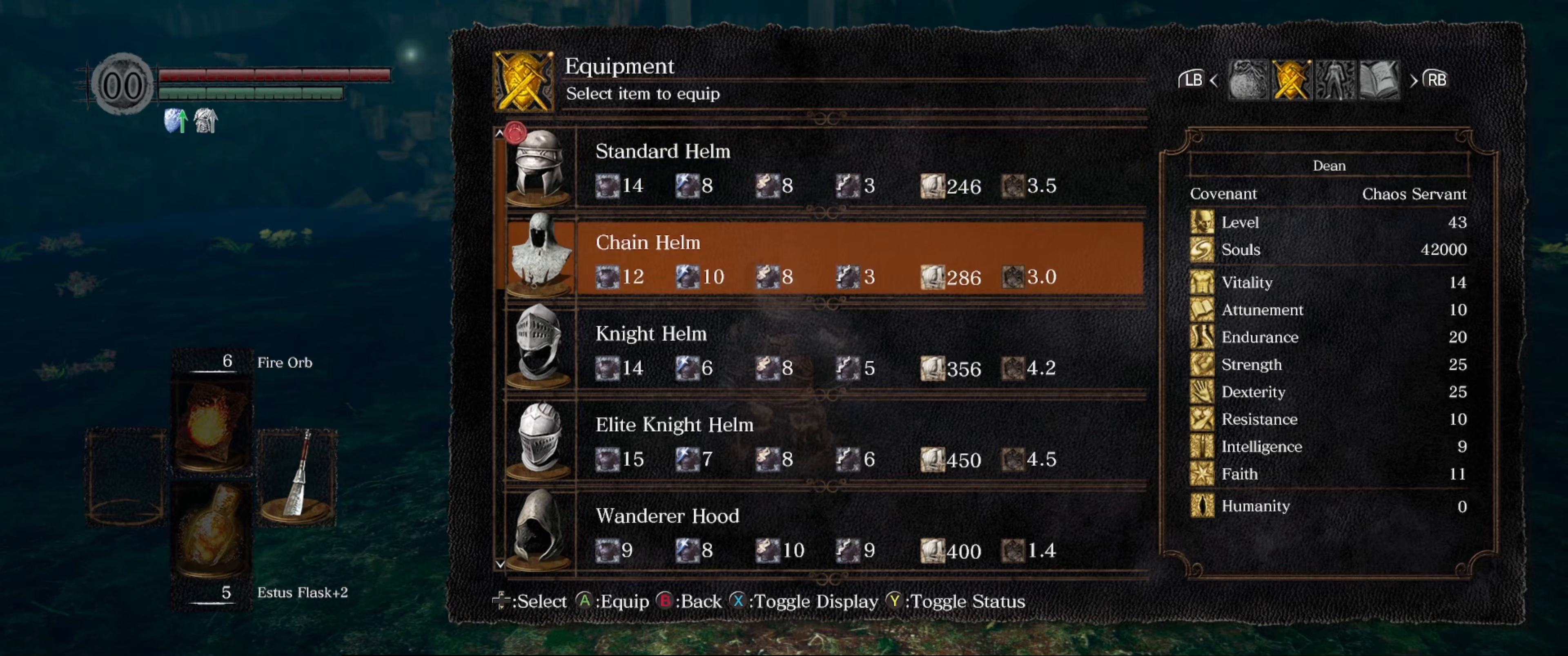
{"buttons": [], "left_stick": "center", "right_stick": "center", "events": [[134, "DPAD_DOWN", "down"], [267, "DPAD_DOWN", "up"]]}
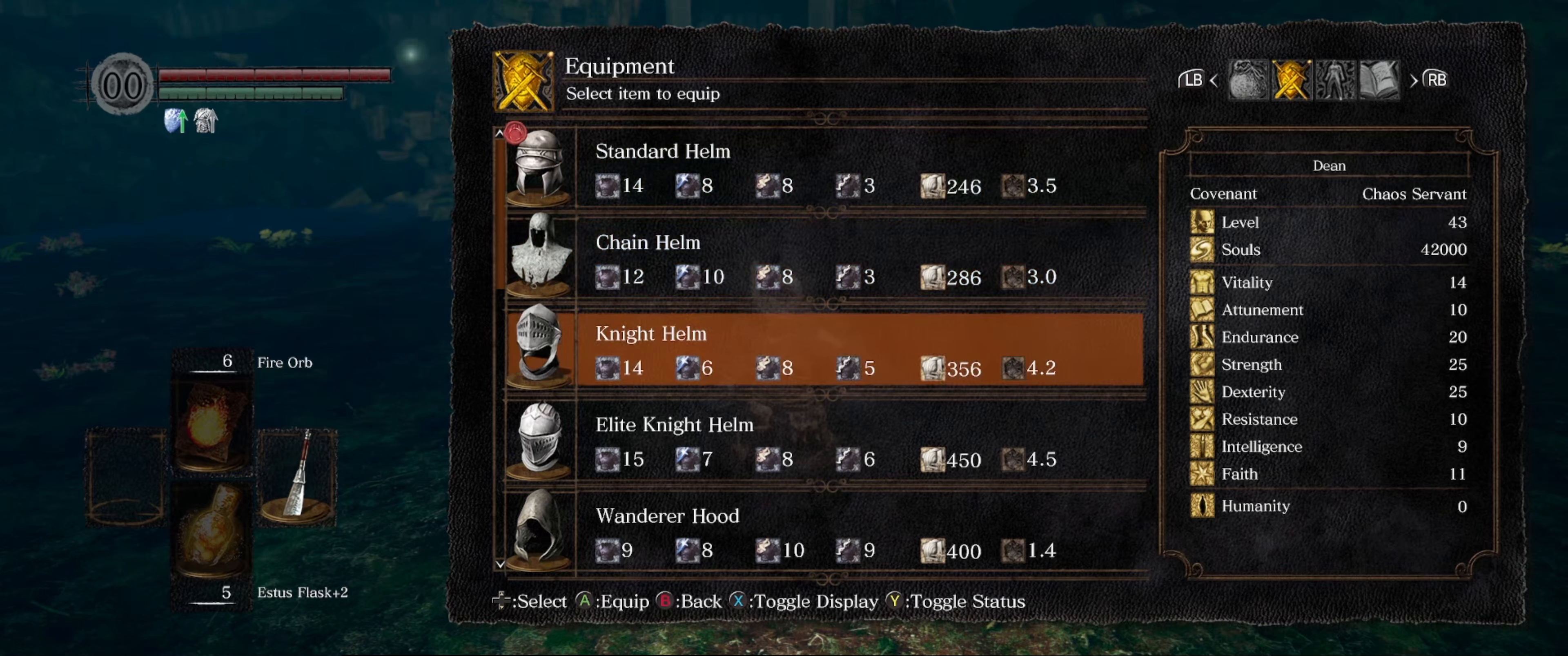
{"buttons": [], "left_stick": "center", "right_stick": "center", "events": [[50, "DPAD_DOWN", "down"], [150, "DPAD_DOWN", "up"]]}
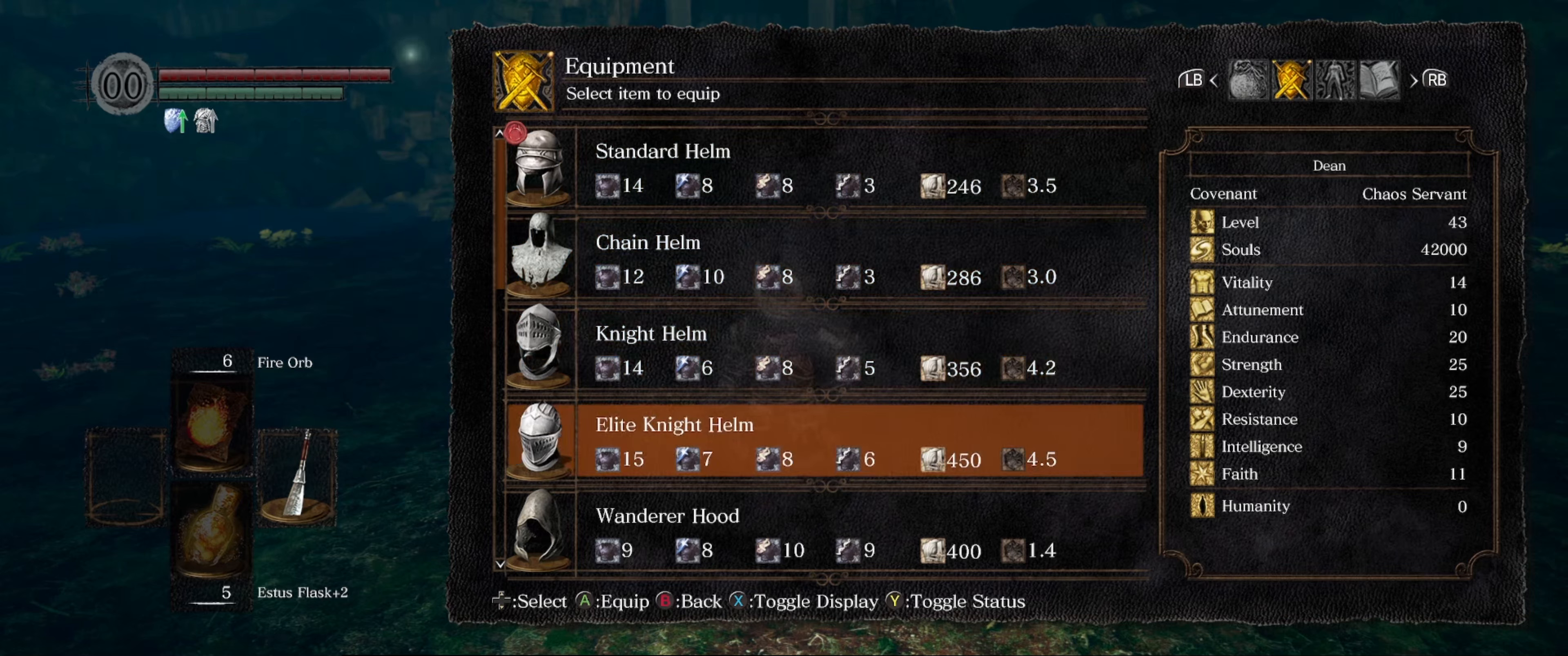
{"buttons": [], "left_stick": "center", "right_stick": "center", "events": []}
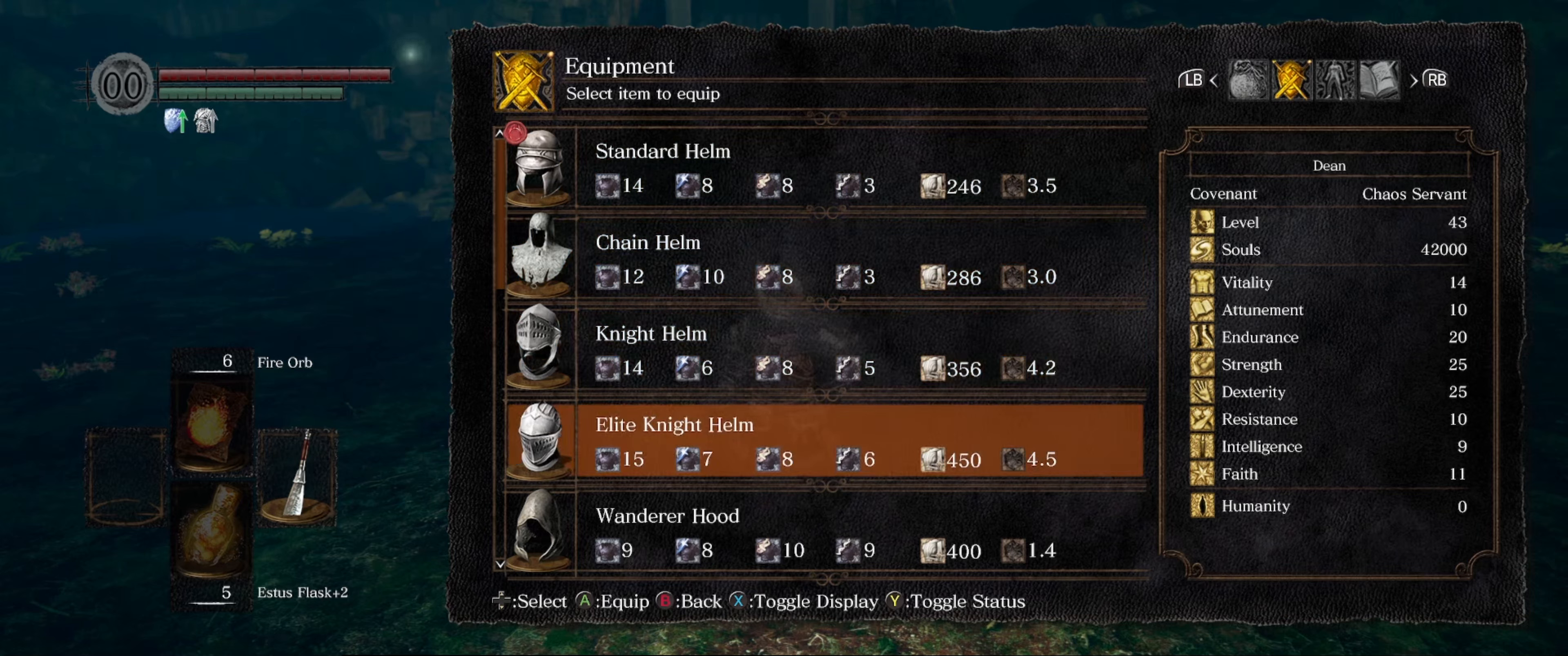
{"buttons": [], "left_stick": "center", "right_stick": "center", "events": [[400, "A", "down"], [500, "A", "up"]]}
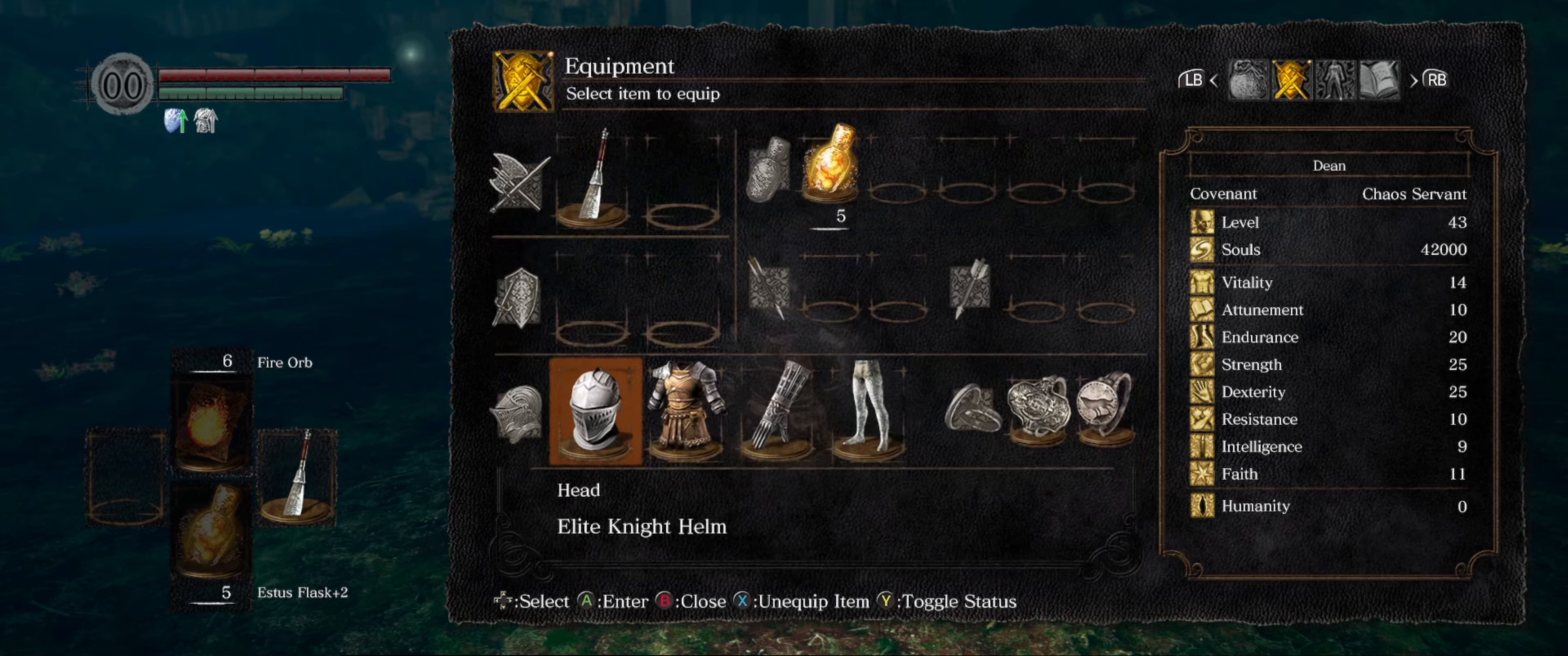
{"buttons": ["A"], "left_stick": "center", "right_stick": "center", "events": [[284, "DPAD_RIGHT", "down"], [400, "A", "down"], [400, "DPAD_RIGHT", "up"]]}
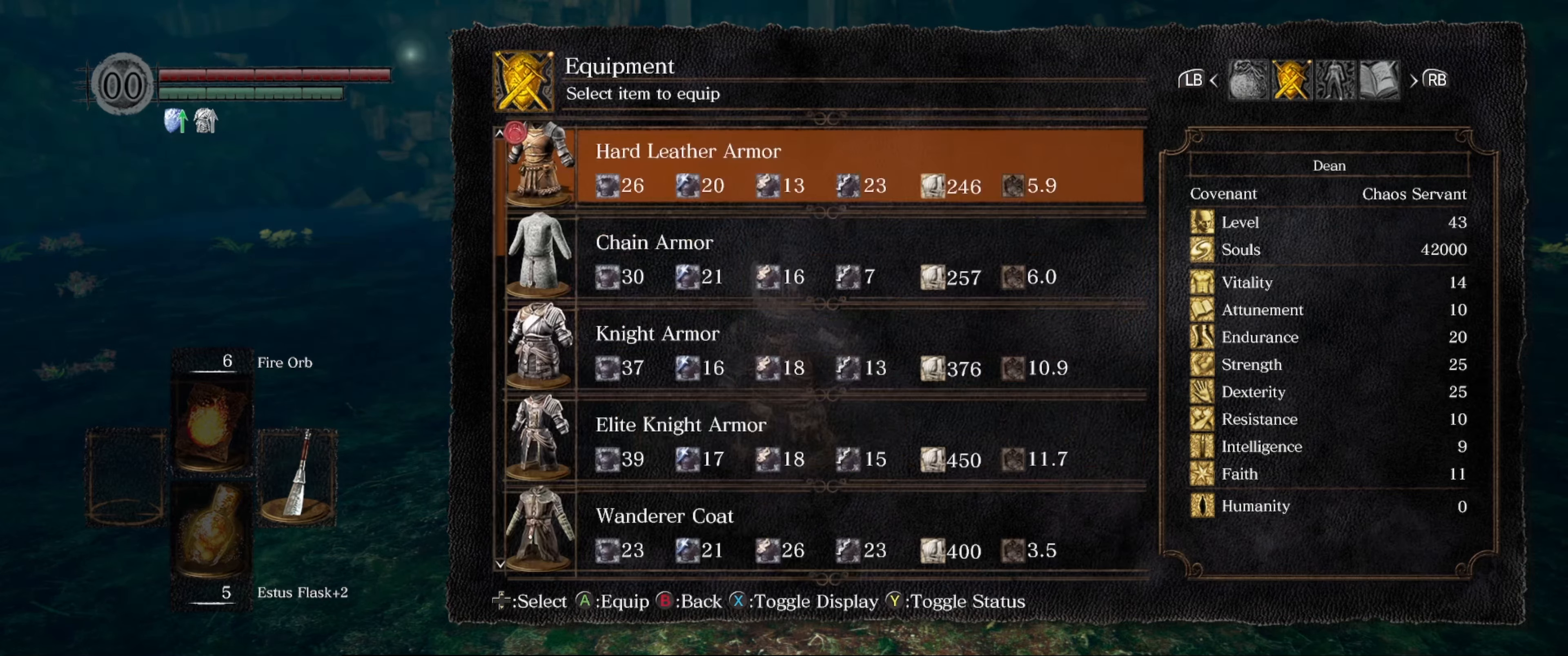
{"buttons": [], "left_stick": "center", "right_stick": "center", "events": [[34, "A", "up"]]}
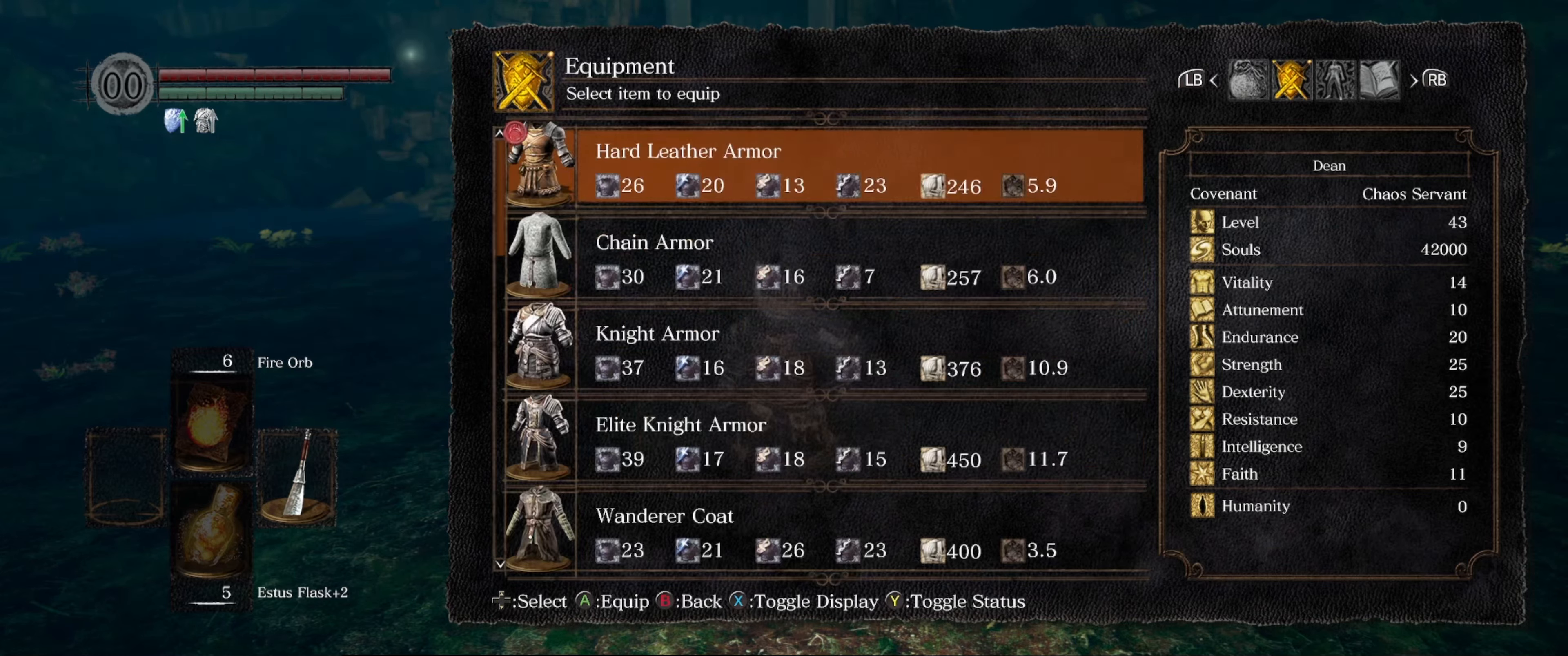
{"buttons": ["A"], "left_stick": "center", "right_stick": "center", "events": [[84, "DPAD_DOWN", "down"], [167, "DPAD_DOWN", "up"], [267, "DPAD_DOWN", "down"], [384, "DPAD_DOWN", "up"], [500, "A", "down"]]}
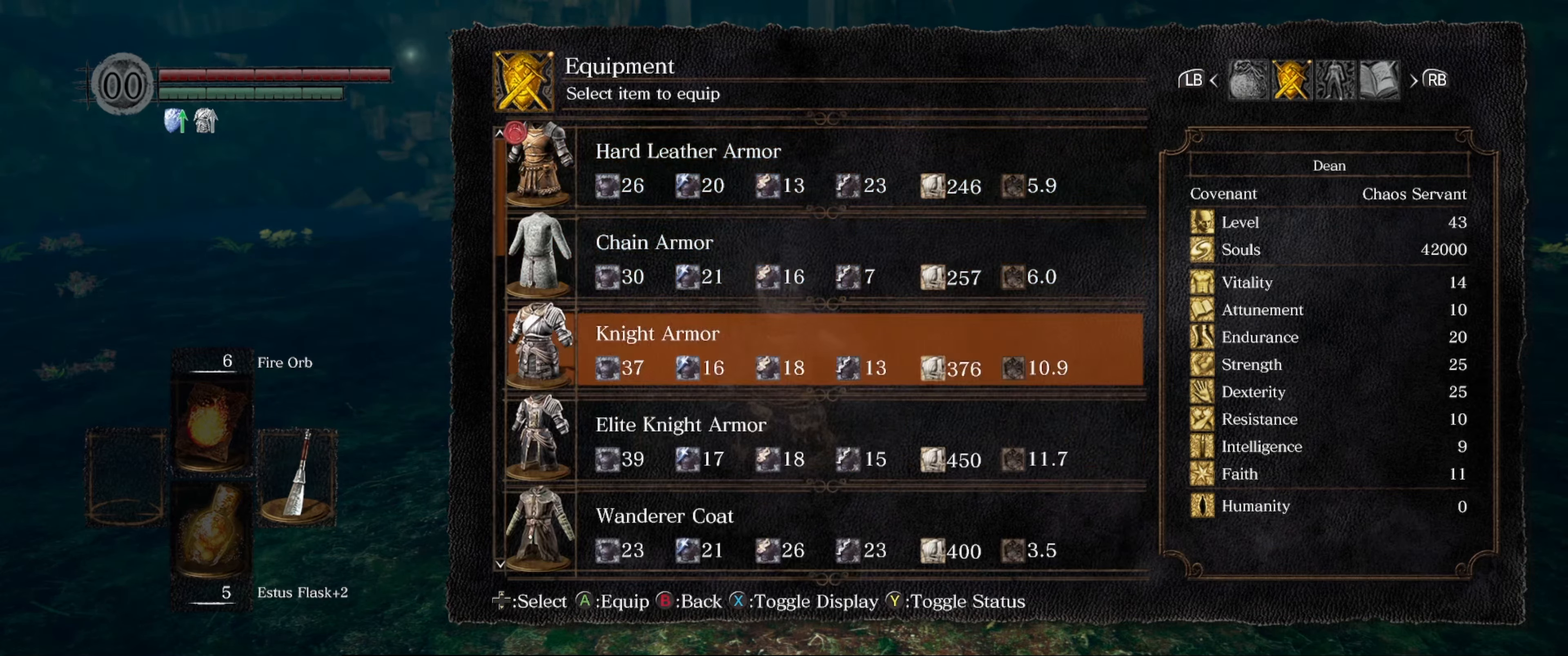
{"buttons": [], "left_stick": "center", "right_stick": "center", "events": [[117, "A", "up"]]}
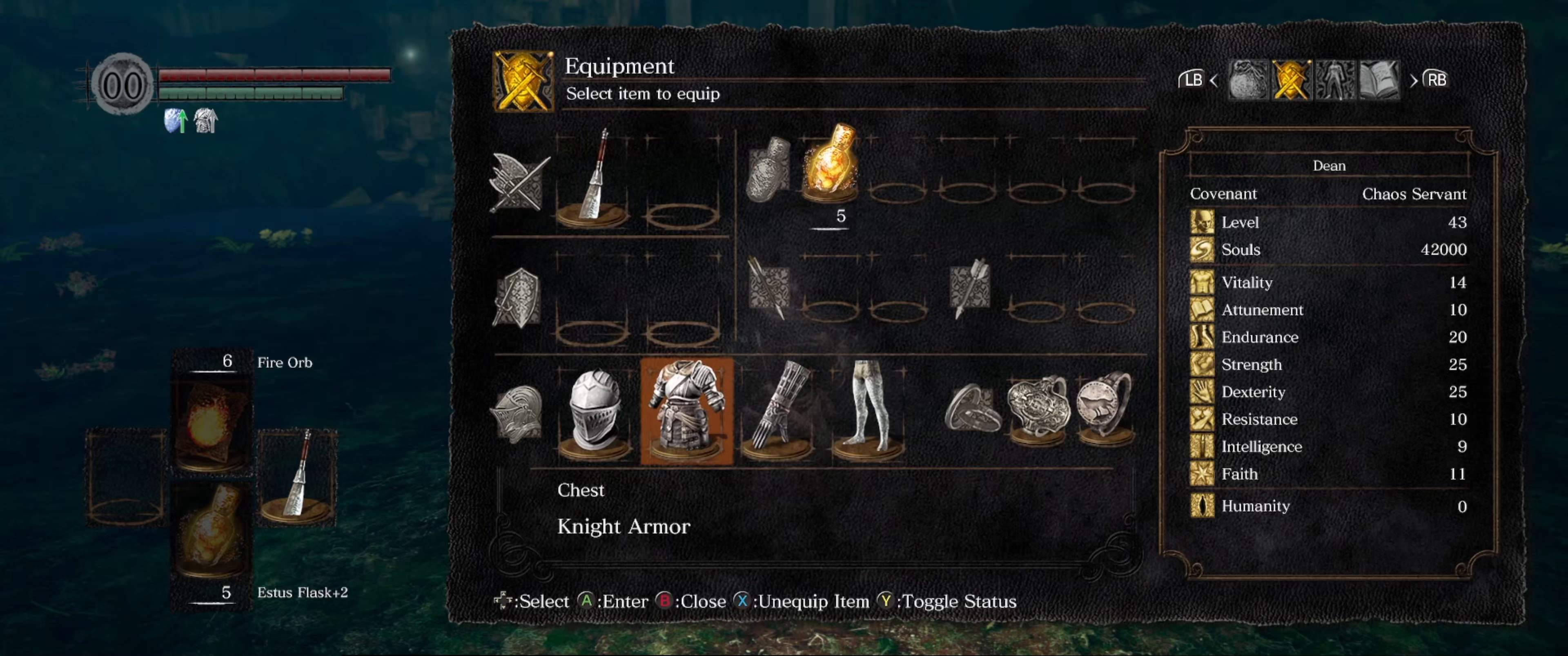
{"buttons": [], "left_stick": "center", "right_stick": "center", "events": [[150, "A", "down"], [250, "A", "up"]]}
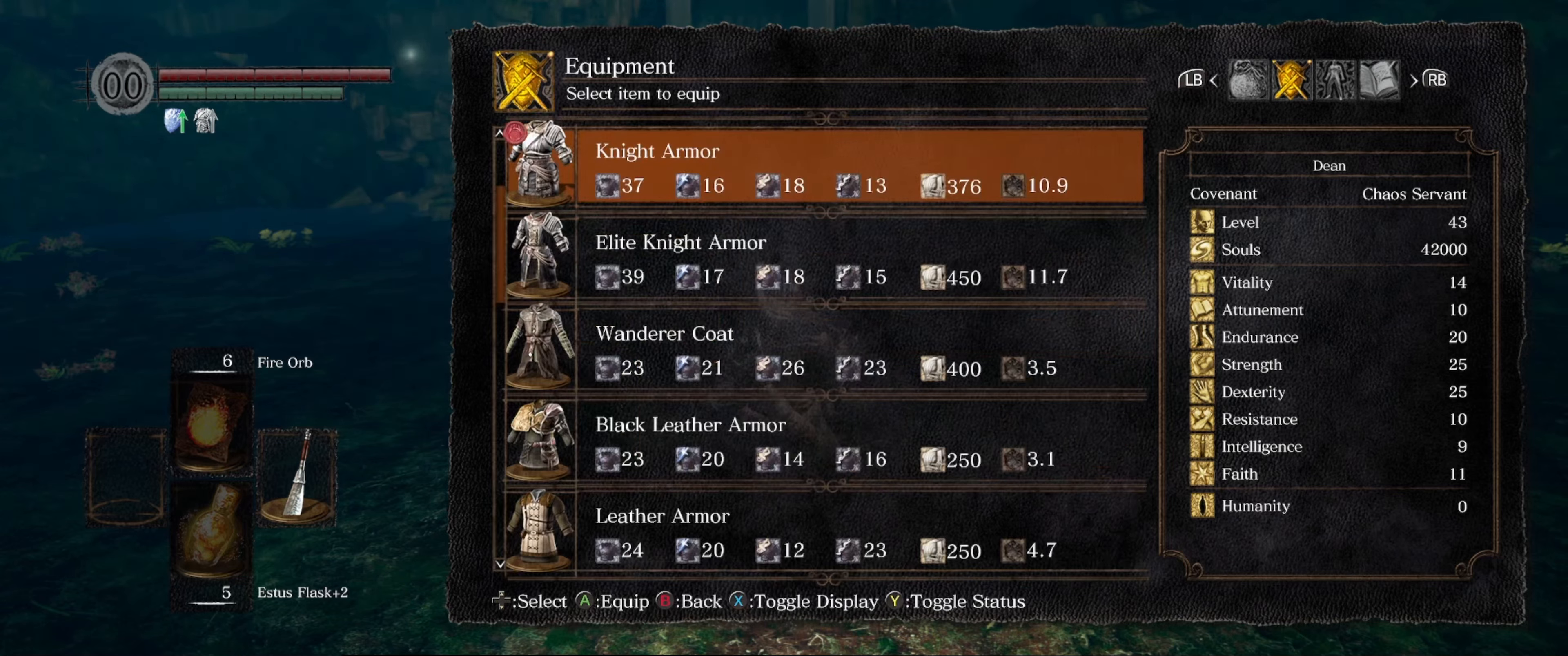
{"buttons": [], "left_stick": "center", "right_stick": "center", "events": [[33, "DPAD_DOWN", "down"], [116, "DPAD_DOWN", "up"], [216, "DPAD_DOWN", "down"], [283, "DPAD_DOWN", "up"]]}